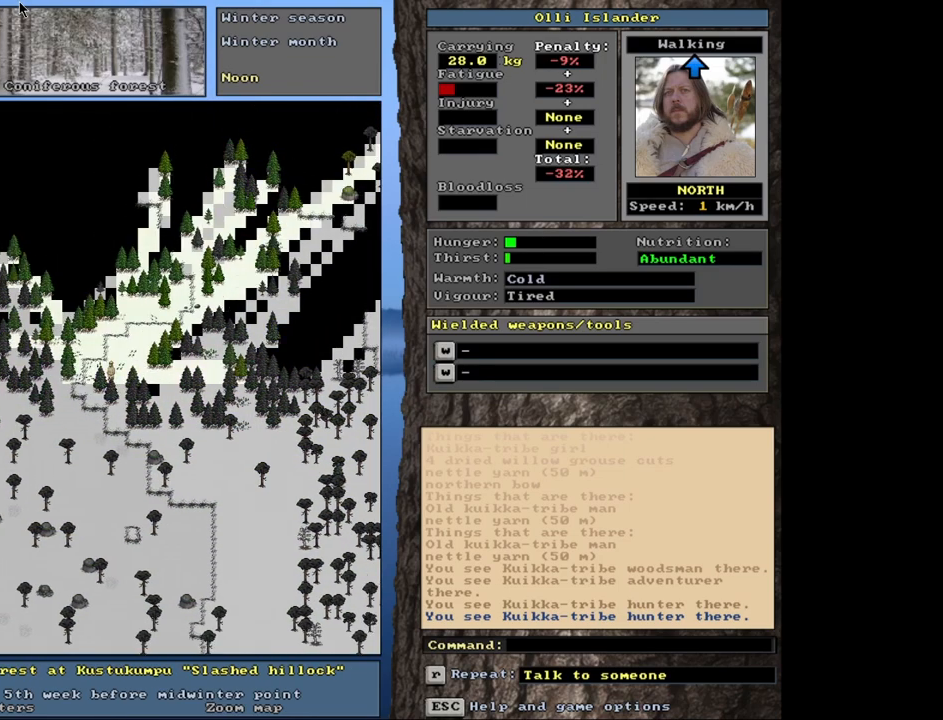
Gameplay with keyboard and mouse; each line is a JSON object with the keys and mouse buttons held at the frame after it. "events" lists presses ("down") and releases ("up") of ".", "/", "0", "1", "2", "3", "4", "5", "6", "7", "8", "9", "a", "alt_l", "alt_r", "b", "backslash", "backspace", "c", "caps_lock", "comma", "ctrl_l", "ctrl_r", "d", "down", "e", "equals", "escape", "f", "f1", "f10", "f11", "f12", "f2", "f3", "f4", "f5", "f6", "f7", "f8", "f9", "g", "h", "i", "j", "k", "l", "lbracket", "left", "minus", "n", "num0", "num1", "num2", "num3", "num4", "num5", "num6", "num7", "num8", "num9", "o", "p", "q", "quote", "r", "rbracket", "return", "right", "s", "semicolon", "shift_l", "shift_r", "space", "super", "t", "tab", "tilde", "u", "up", "v", "w", "x", "y", "z", "mouse_left", "mouse_wheel", "mouse_right", "mouse_mb4" and "mouse_mb5" between this image and that frame as [ms after this image, input, new state], when the widget could be followed in between. "mouse_left", "mouse_wheel", "mouse_right", "mouse_mb4", "mouse_mb5" = the "left", "wheel", "right", "mb4", "mb5" buttons of the "mouse" list. No other keys are recorded. "wheel" means that the mouse wheel is clicked or scrolled. Mouse movement is not recorded. Not read: m.
{"keys": ["ctrl_l"], "mouse": [], "events": []}
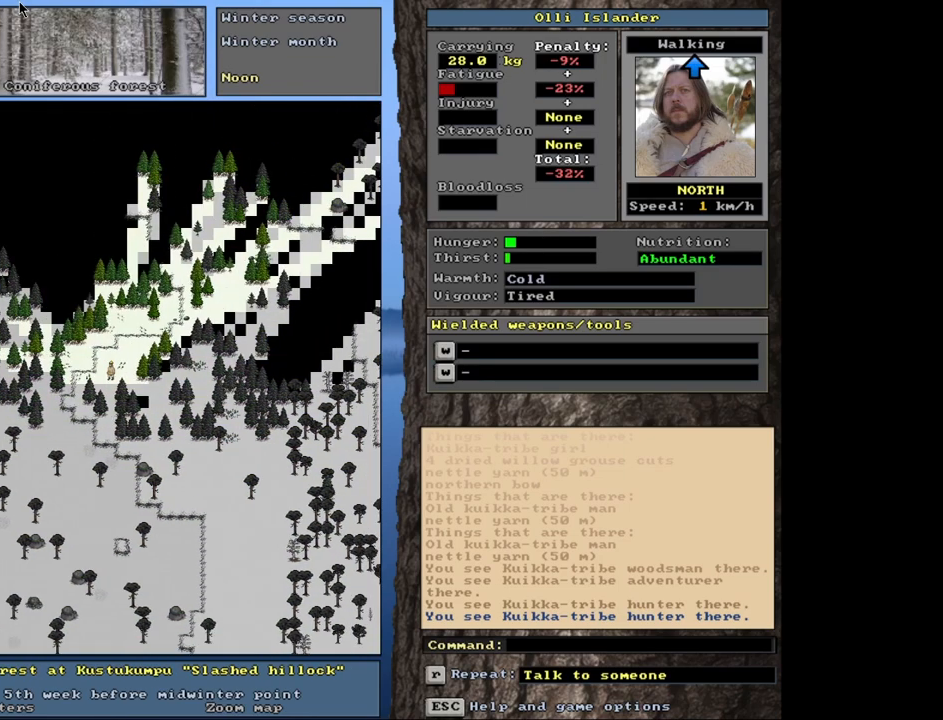
{"keys": [], "mouse": [], "events": [[483, "ctrl_l", "up"]]}
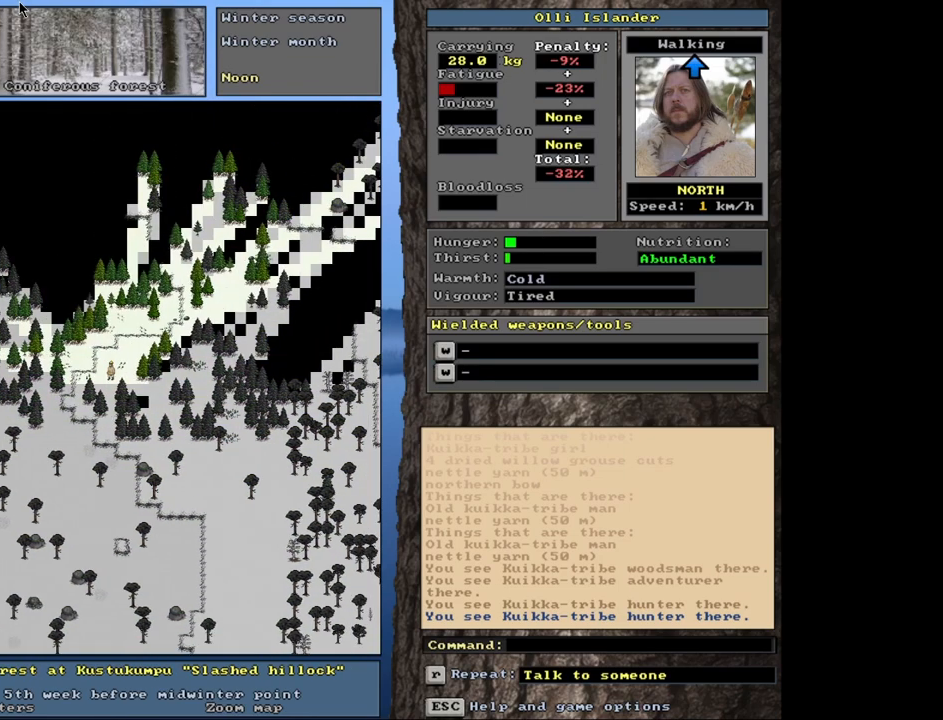
{"keys": [], "mouse": [], "events": []}
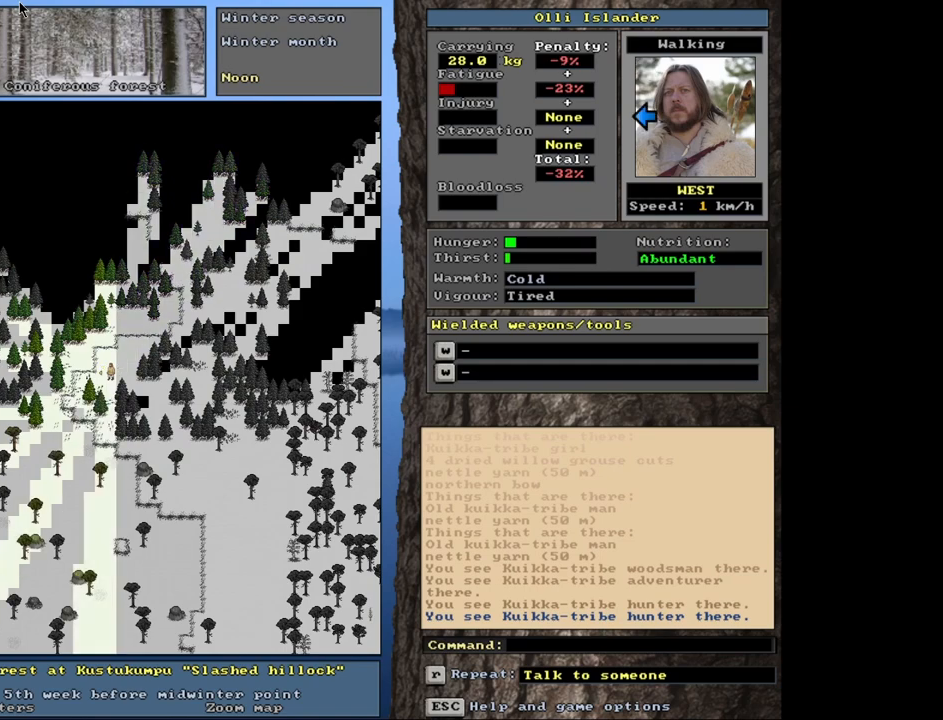
{"keys": ["ctrl_l"], "mouse": [], "events": [[150, "ctrl_l", "down"]]}
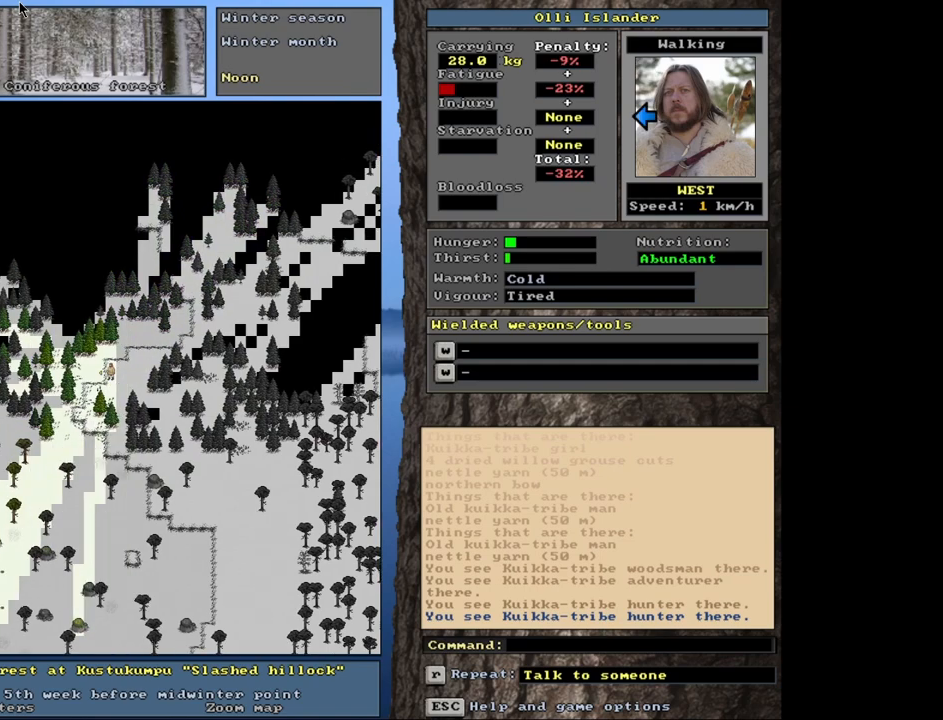
{"keys": ["ctrl_l"], "mouse": [], "events": []}
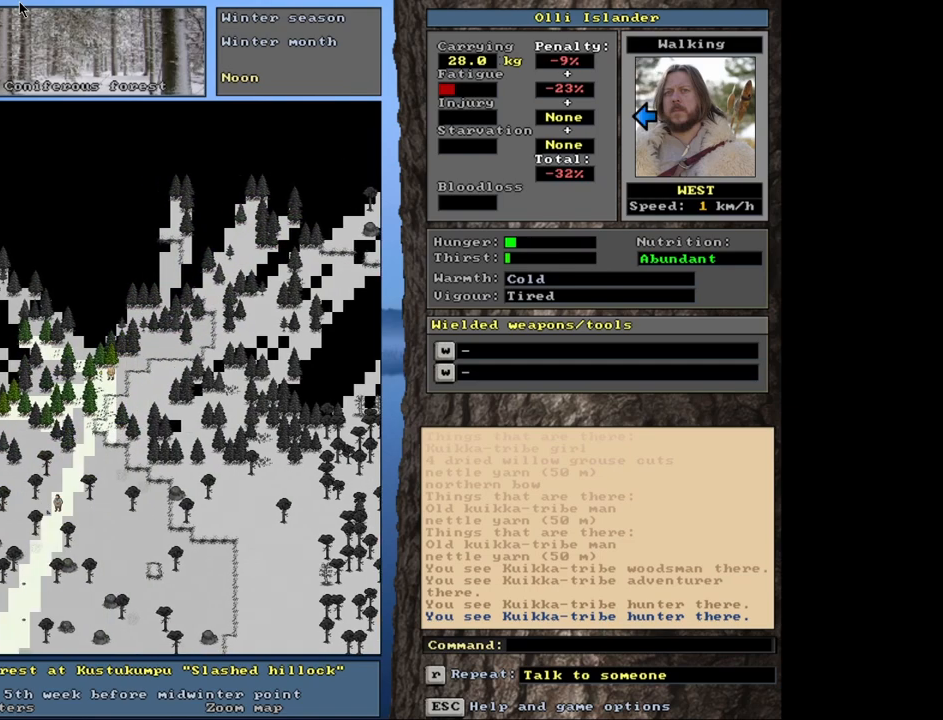
{"keys": ["ctrl_l"], "mouse": [], "events": []}
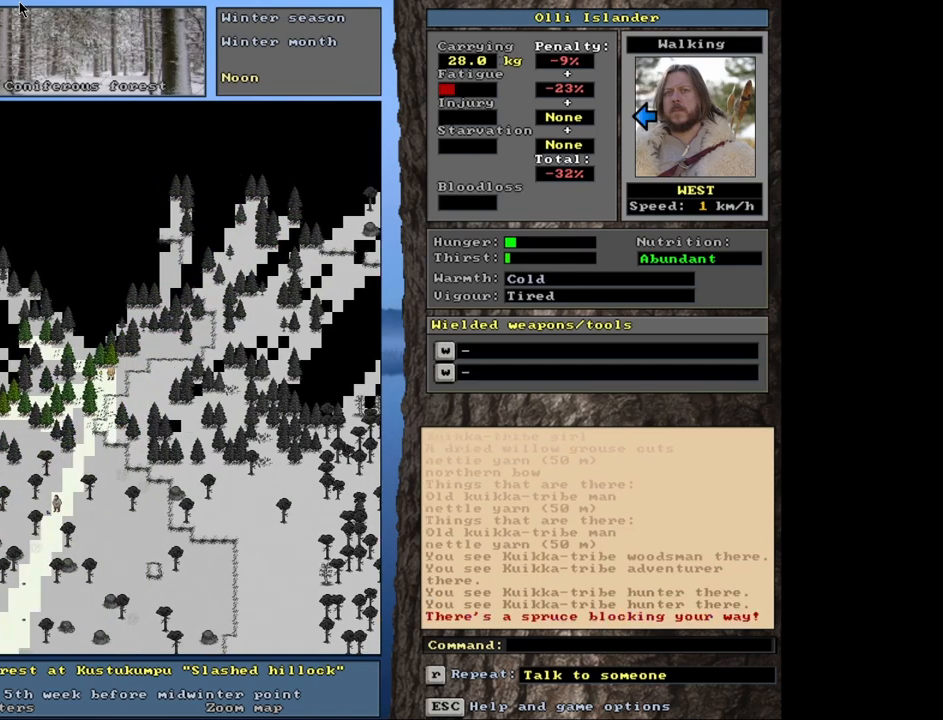
{"keys": ["ctrl_l"], "mouse": [], "events": []}
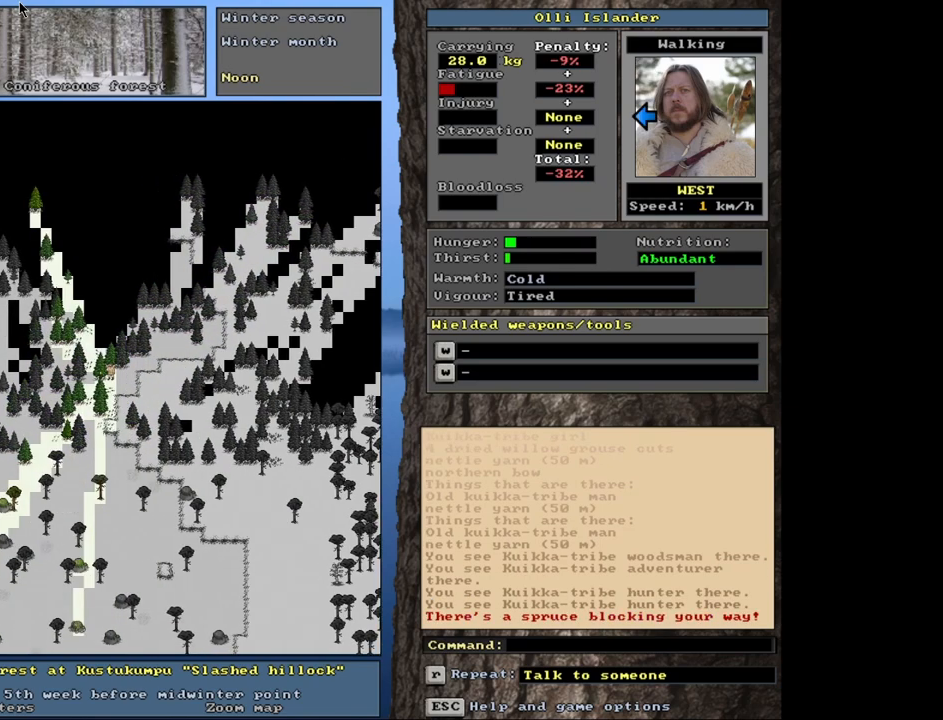
{"keys": ["ctrl_l"], "mouse": [], "events": []}
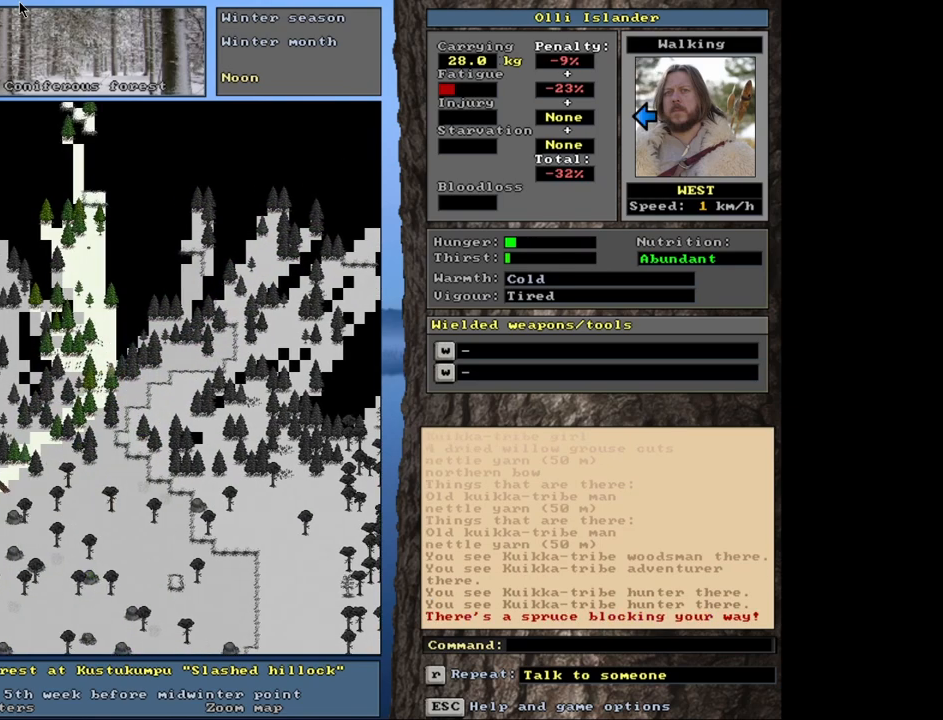
{"keys": [], "mouse": [], "events": [[317, "ctrl_l", "up"]]}